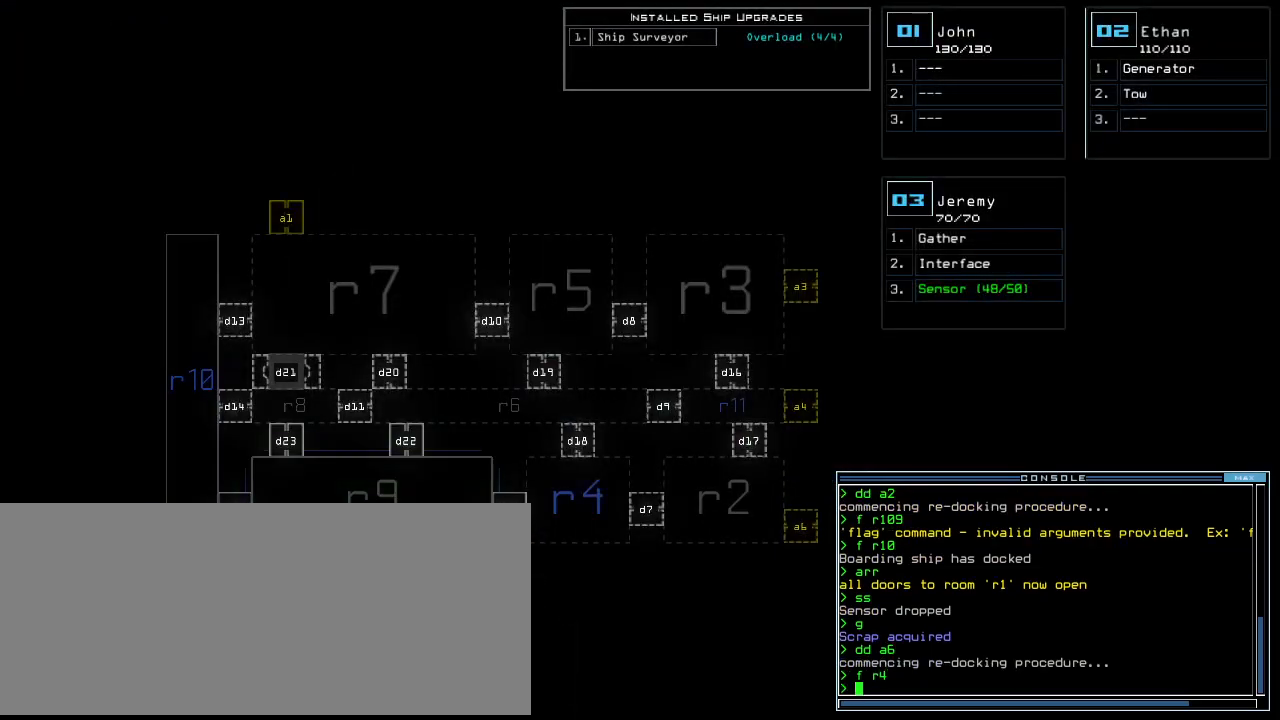
Gameplay with keyboard; each line is a JSON object with the keys held at the frame after it. "events" lists presses ("down") and releases ("up") of ".", "0", "1", "2", "3", "4", "5", "6", "7", "8", "9", "a", "b", "backspace", "c", "caps_lock", "comma", "ctrl_l", "ctrl_r", "d", "down", "e", "equals", "escape", "f", "f10", "g", "h", "i", "j", "k", "l", "left", "m", "minus", "n", "o", "p", "q", "quote", "r", "return", "right", "s", "semicolon", "shift_l", "shift_r", "space", "t", "tab", "tilde", "u", "up", "v", "w", "x", "y" and "z" between this image and that frame as [ms after this image, input, new state], when the widget could be followed in between. No other keys are recorded. Mouse input is not recorded.
{"keys": [], "events": []}
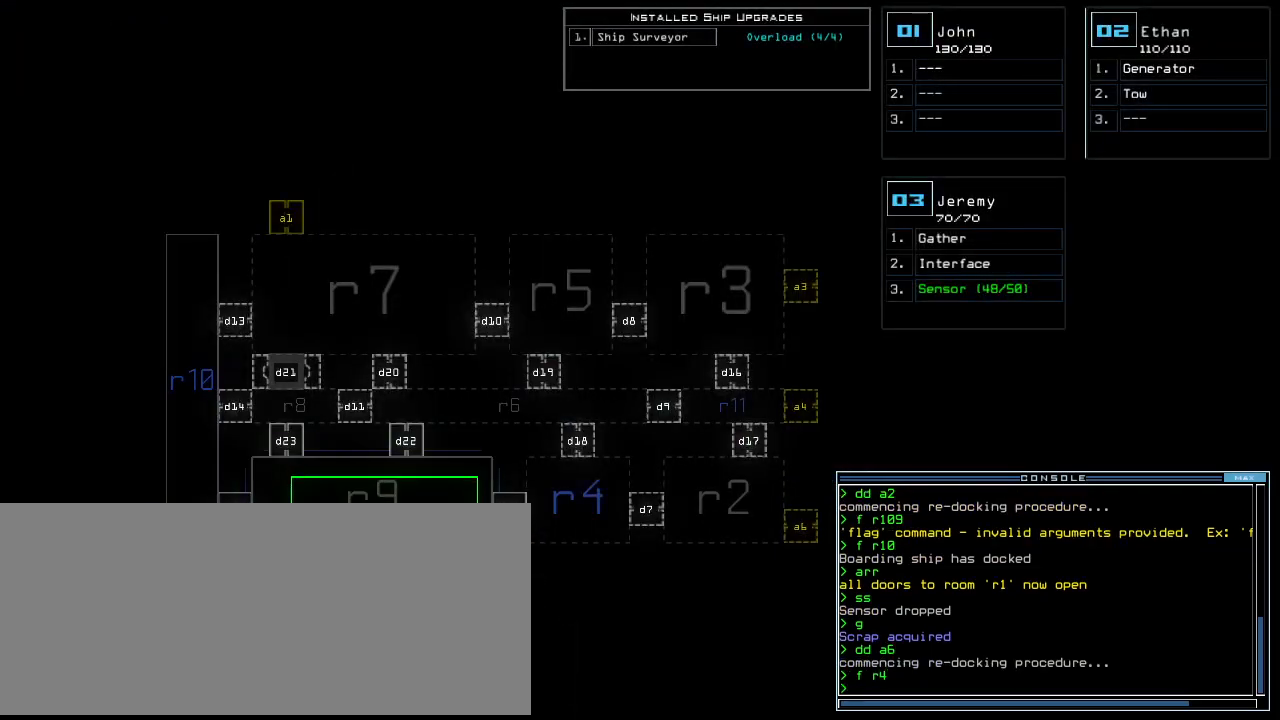
{"keys": [], "events": []}
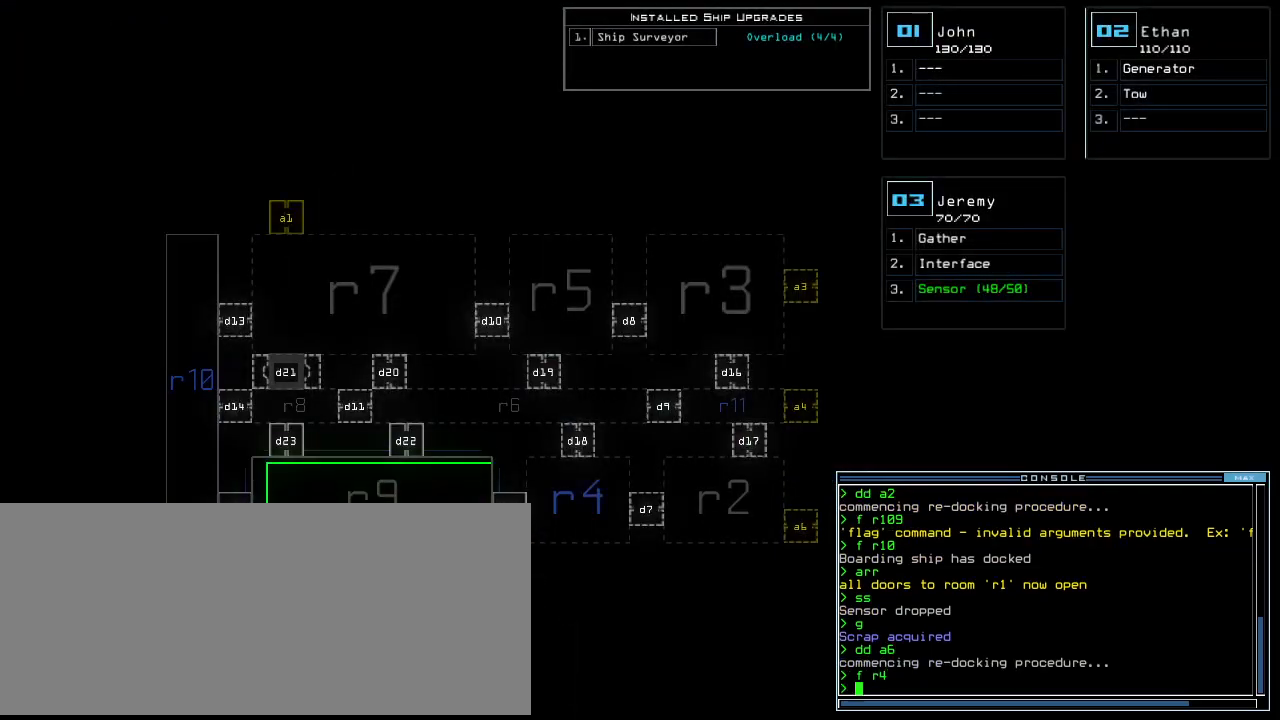
{"keys": []}
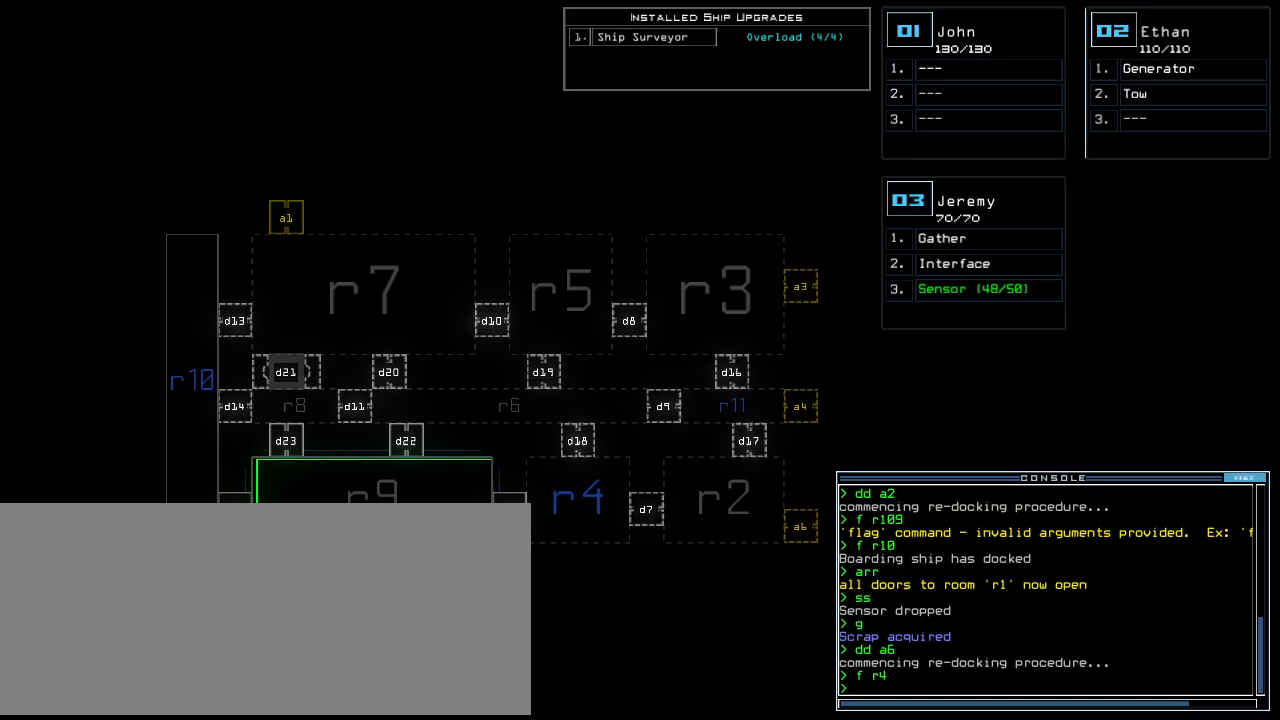
{"keys": [], "events": []}
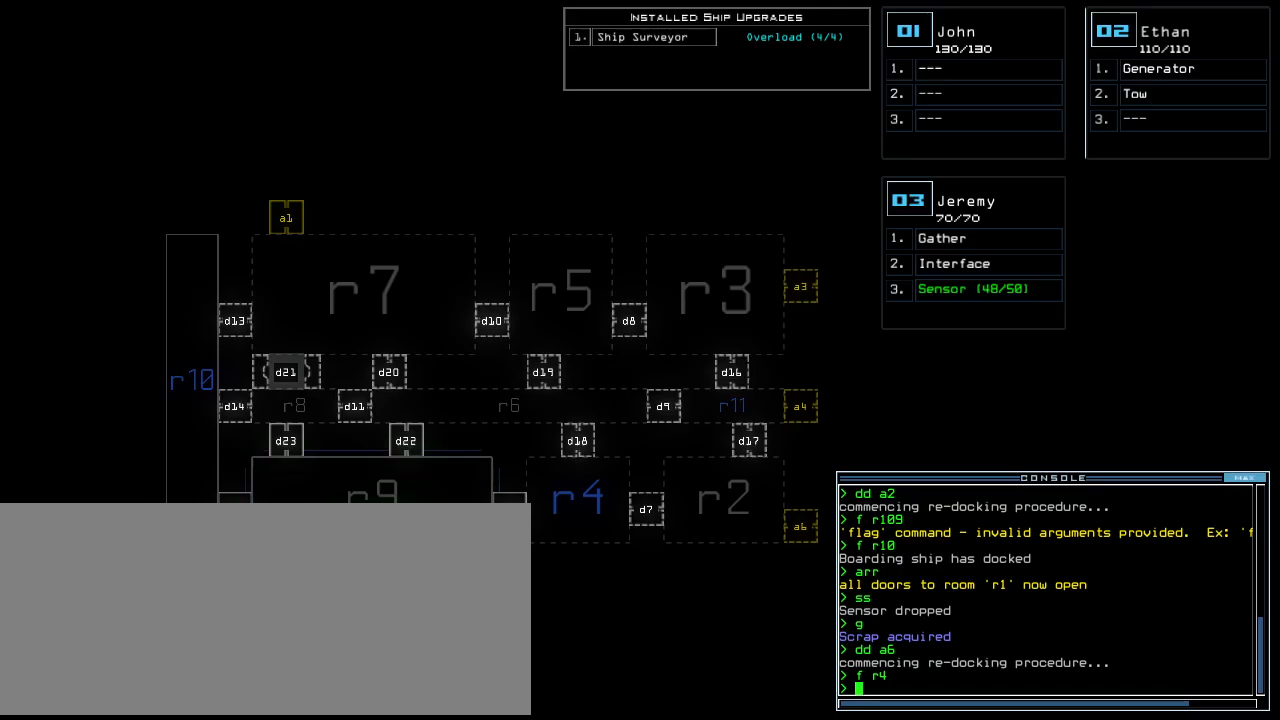
{"keys": [], "events": [[260, "right", "down"], [400, "f10", "down"], [480, "f10", "up"], [480, "right", "up"]]}
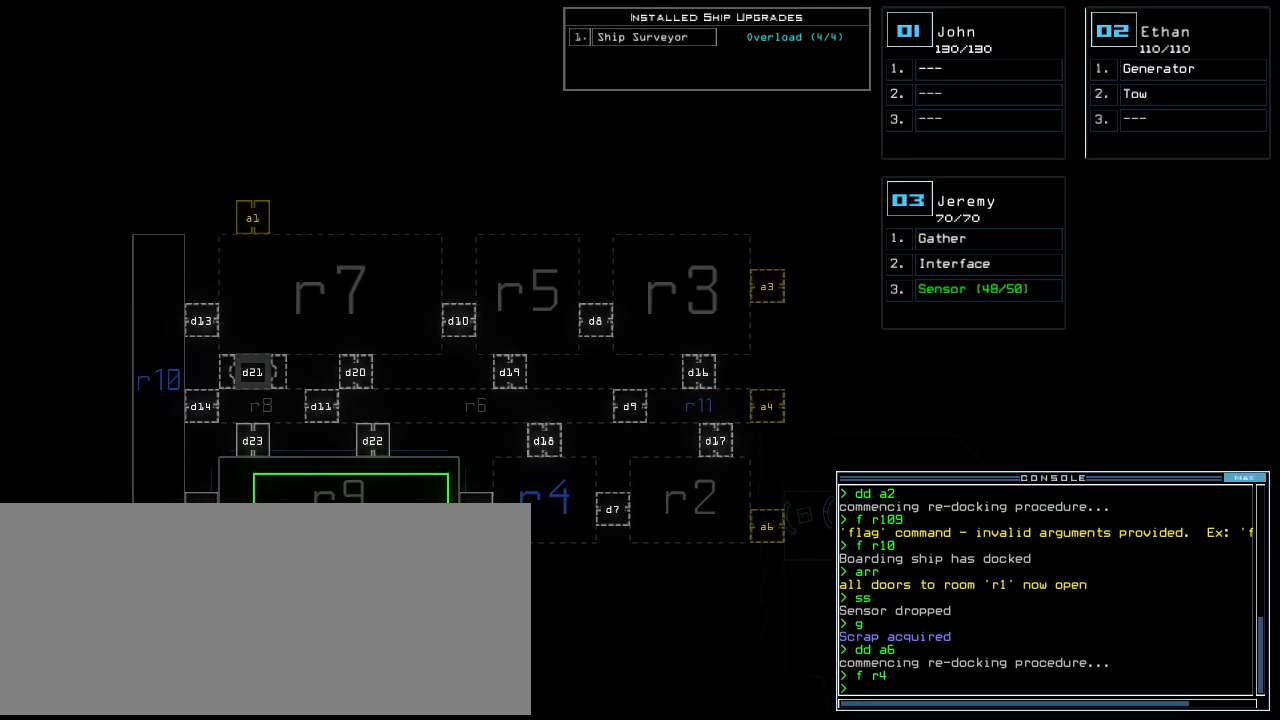
{"keys": [], "events": []}
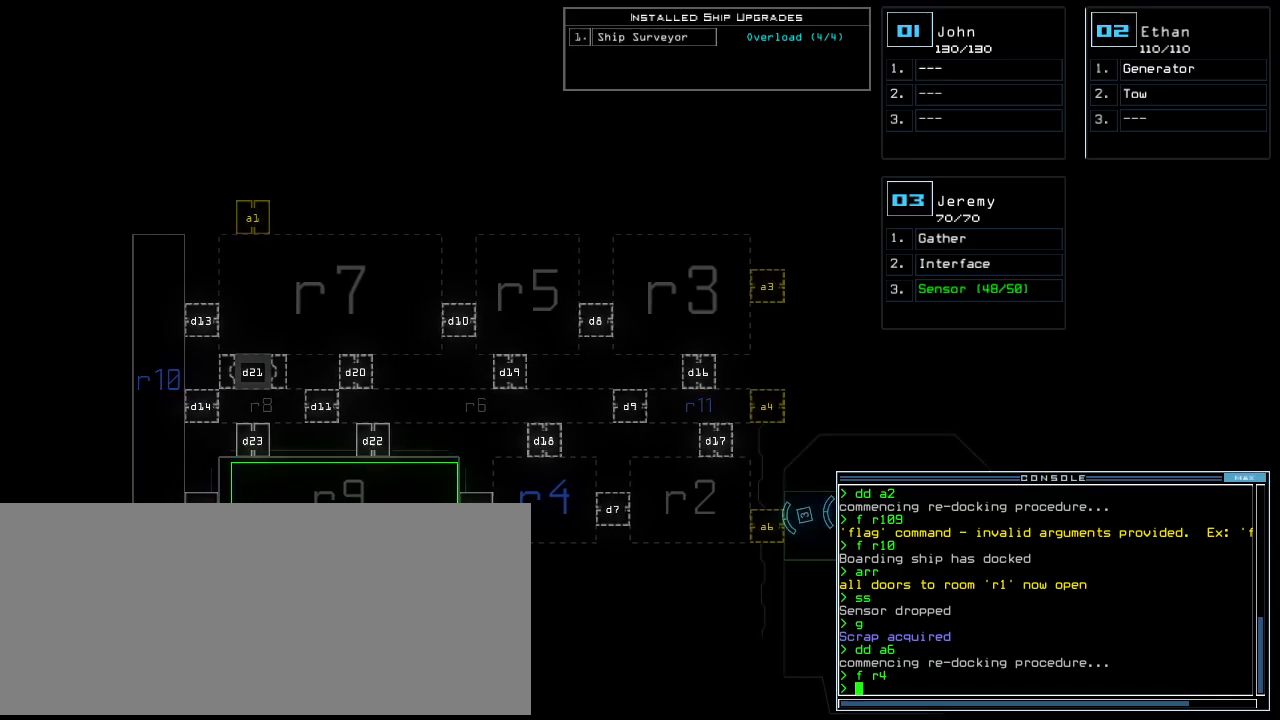
{"keys": [], "events": []}
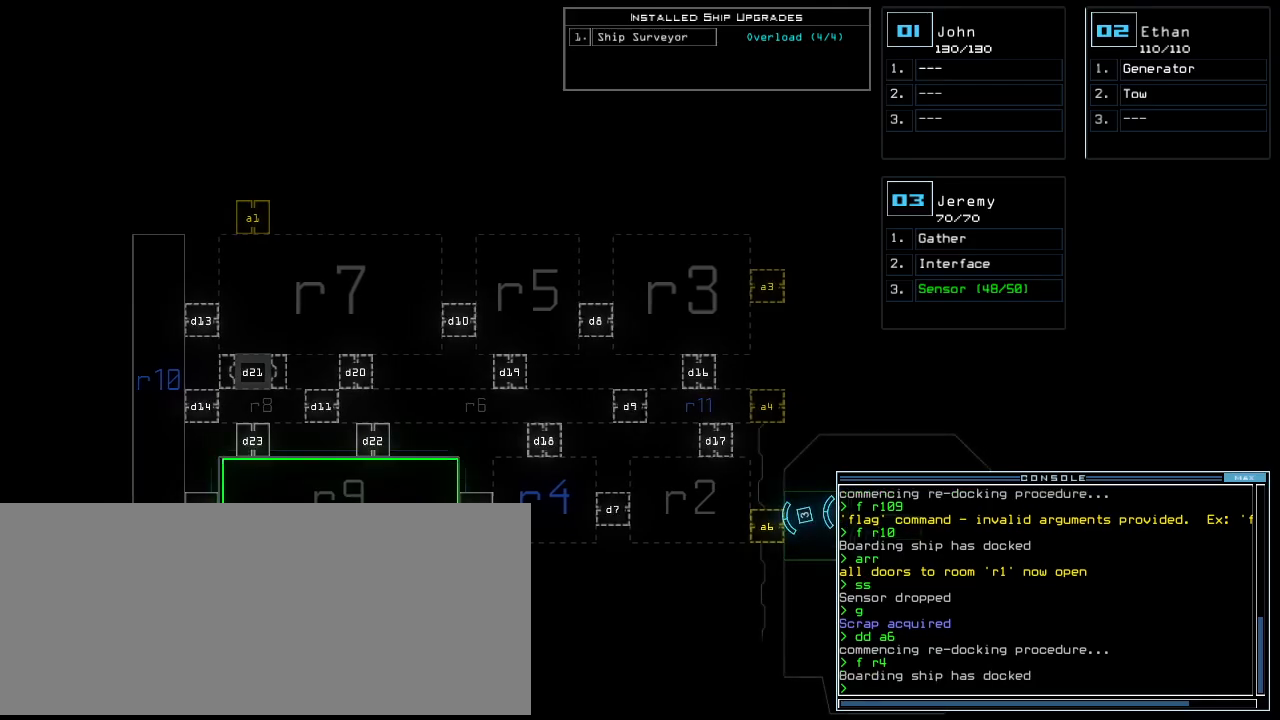
{"keys": ["a", "r", "up"], "events": [[80, "3", "down"], [100, "left", "down"], [100, "up", "down"], [160, "3", "up"], [260, "left", "up"], [380, "a", "down"], [500, "r", "down"]]}
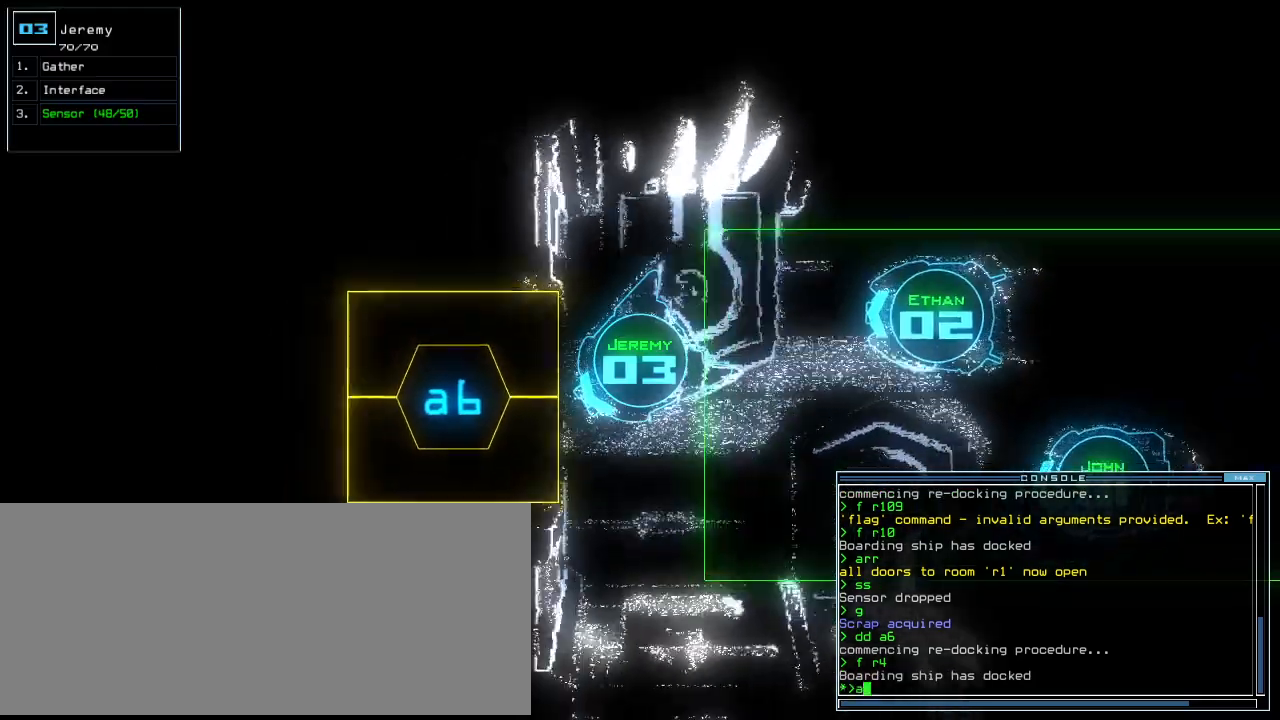
{"keys": ["up"], "events": [[40, "a", "up"], [40, "right", "down"], [80, "r", "up"], [120, "up", "up"], [160, "right", "up"], [240, "return", "down"], [280, "return", "up"], [400, "up", "down"]]}
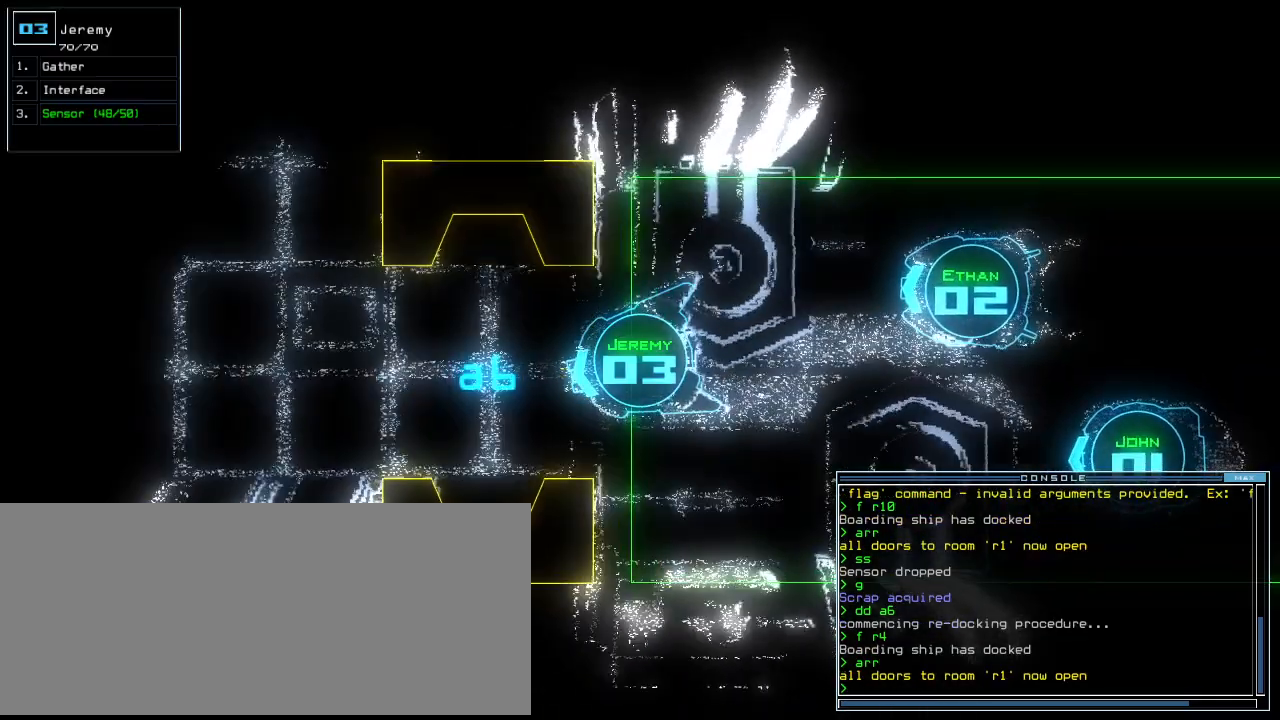
{"keys": [], "events": [[80, "right", "down"], [160, "right", "up"], [420, "up", "up"]]}
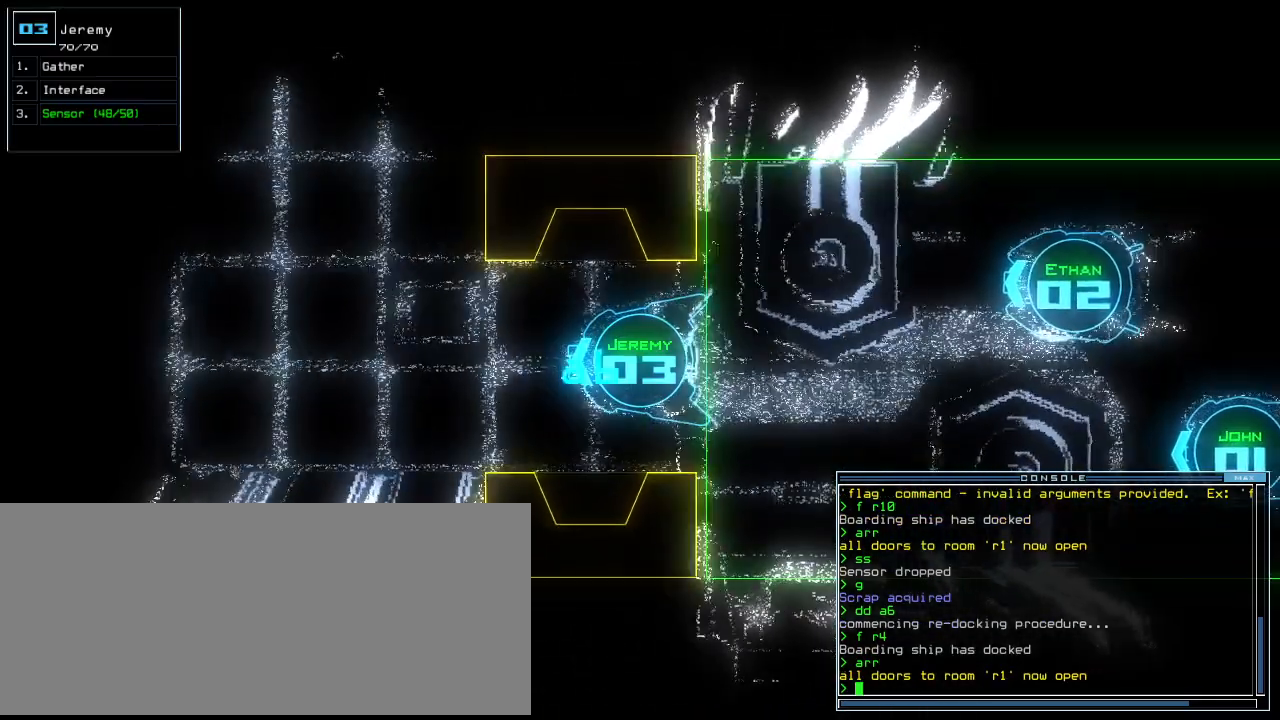
{"keys": [], "events": []}
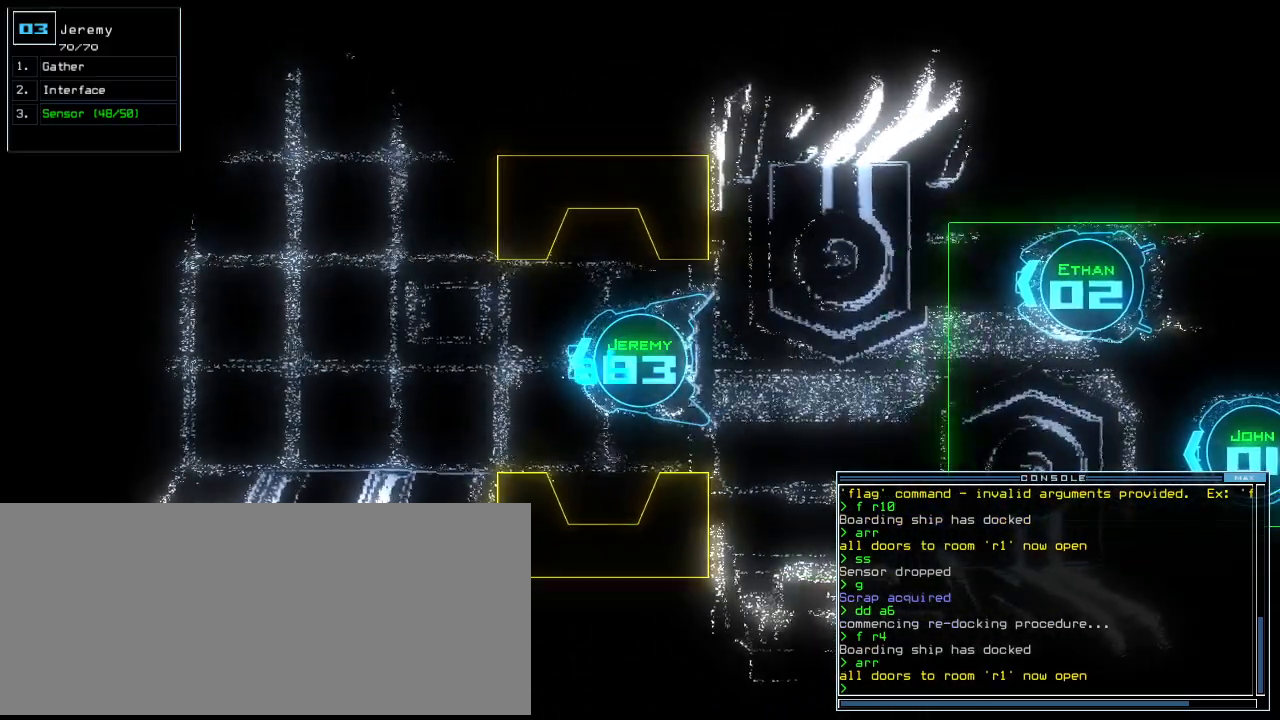
{"keys": [], "events": []}
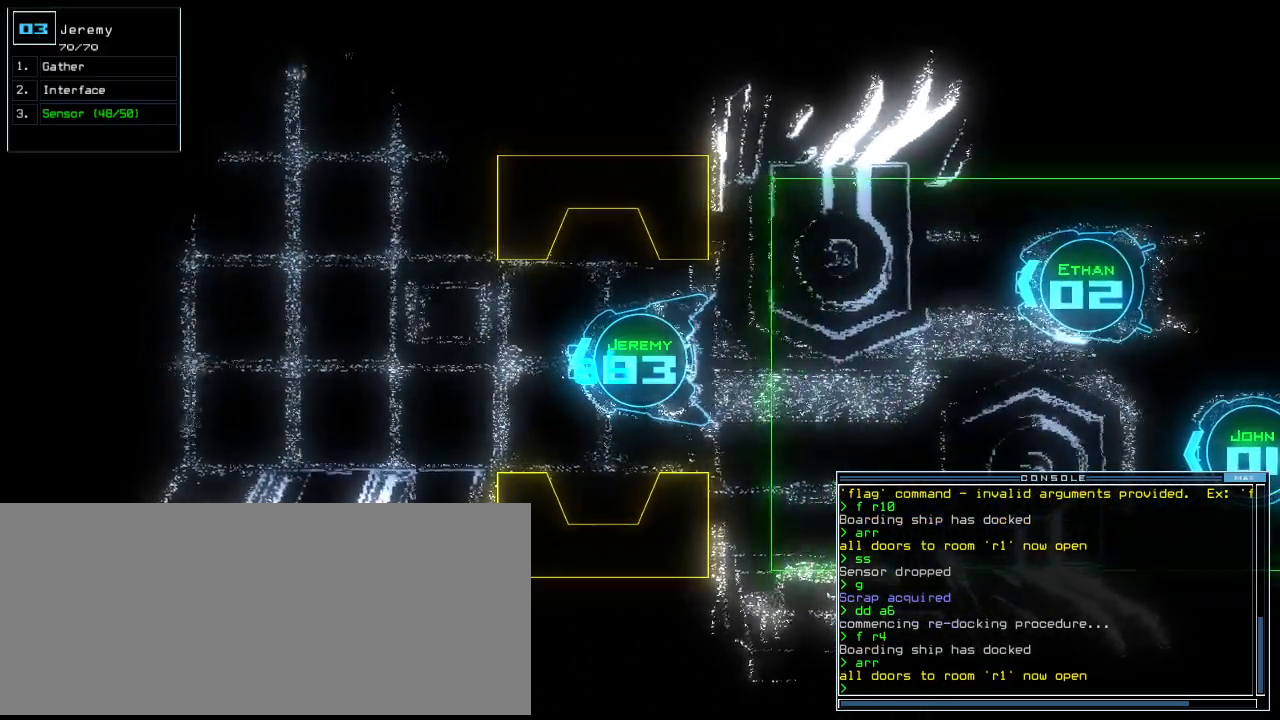
{"keys": [], "events": [[160, "r", "down"], [200, "a", "down"], [240, "r", "up"], [320, "a", "up"]]}
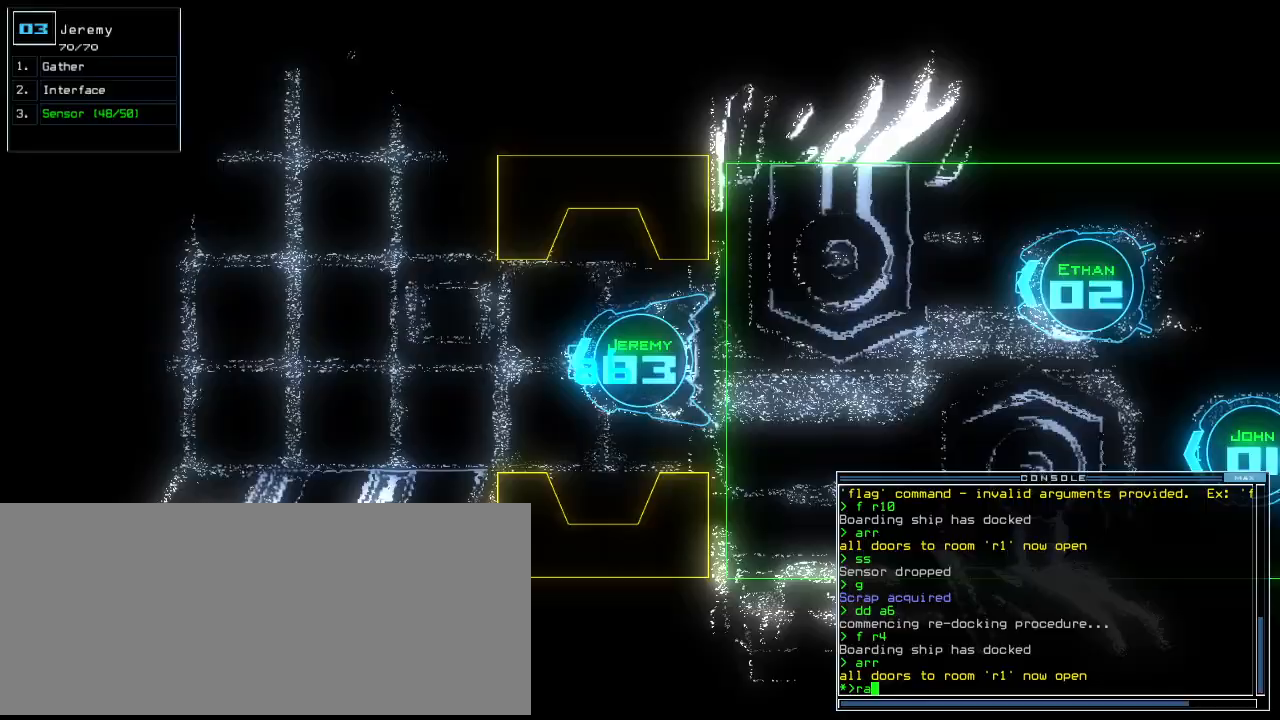
{"keys": [], "events": []}
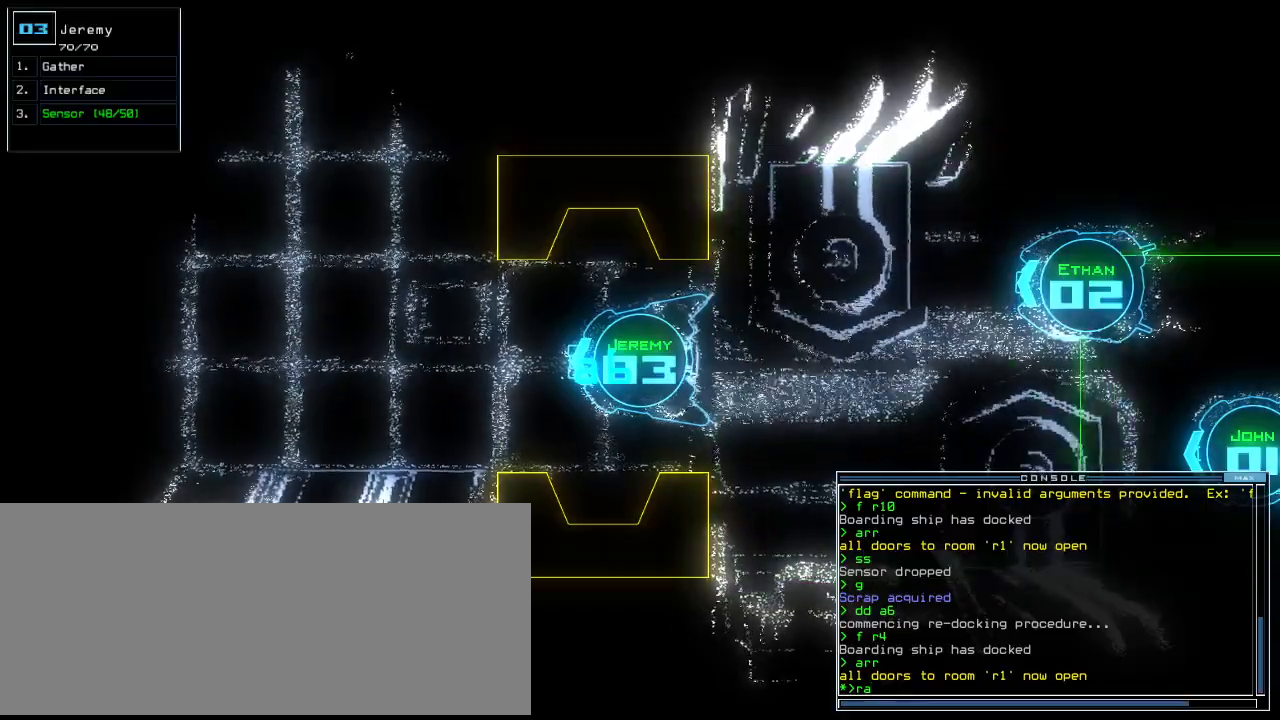
{"keys": [], "events": [[80, "up", "down"], [280, "up", "up"]]}
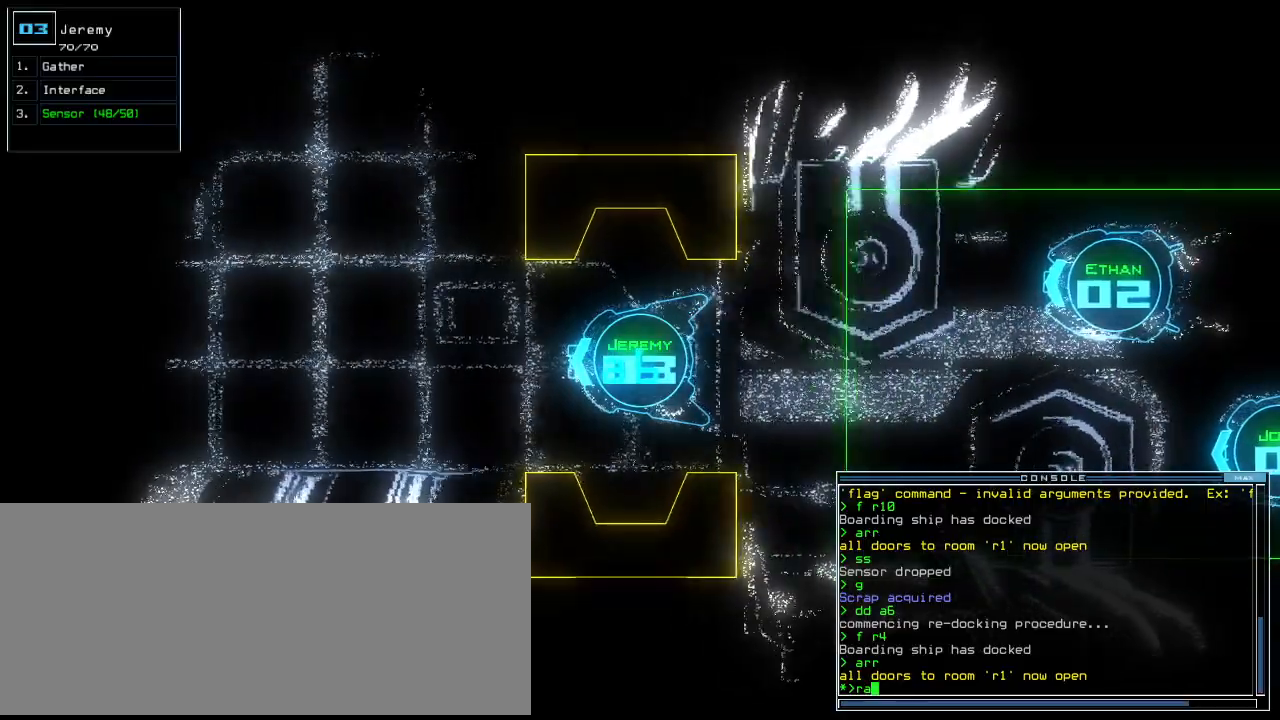
{"keys": ["up"], "events": [[220, "escape", "down"], [320, "escape", "up"], [420, "up", "down"]]}
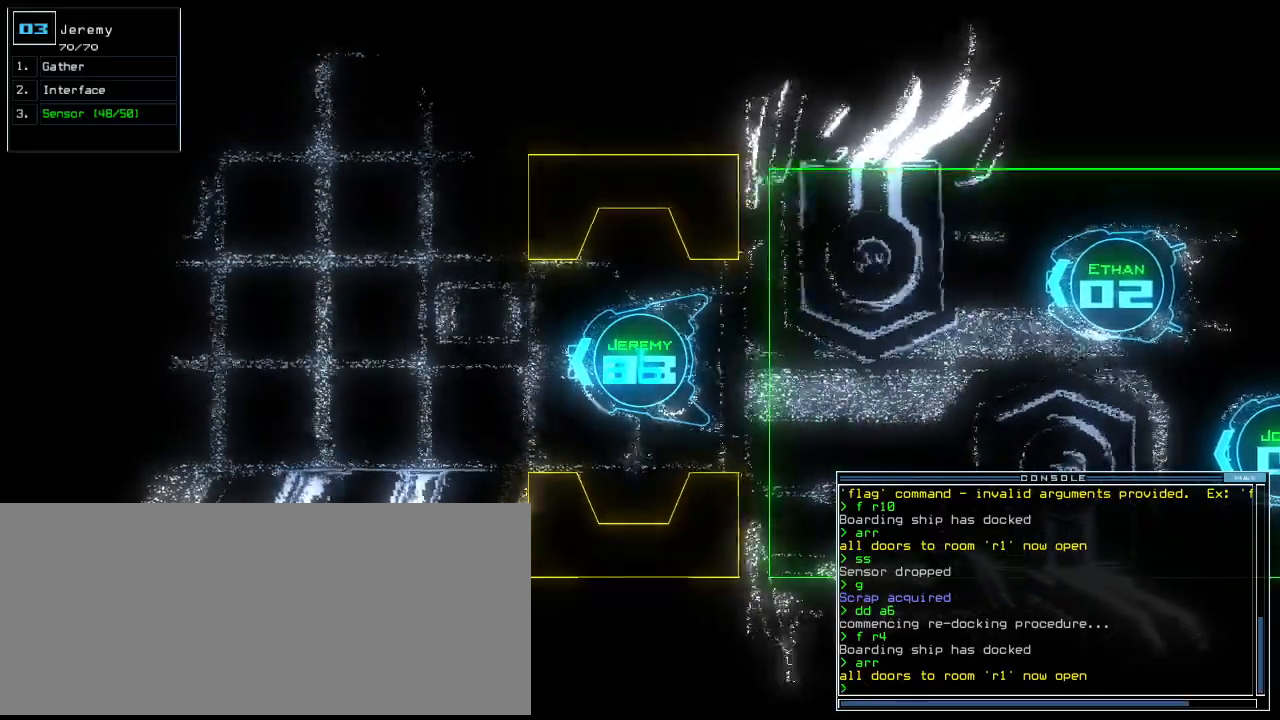
{"keys": ["return", "up"], "events": [[40, "s", "down"], [80, "s", "up"], [160, "s", "down"], [240, "s", "up"], [480, "return", "down"]]}
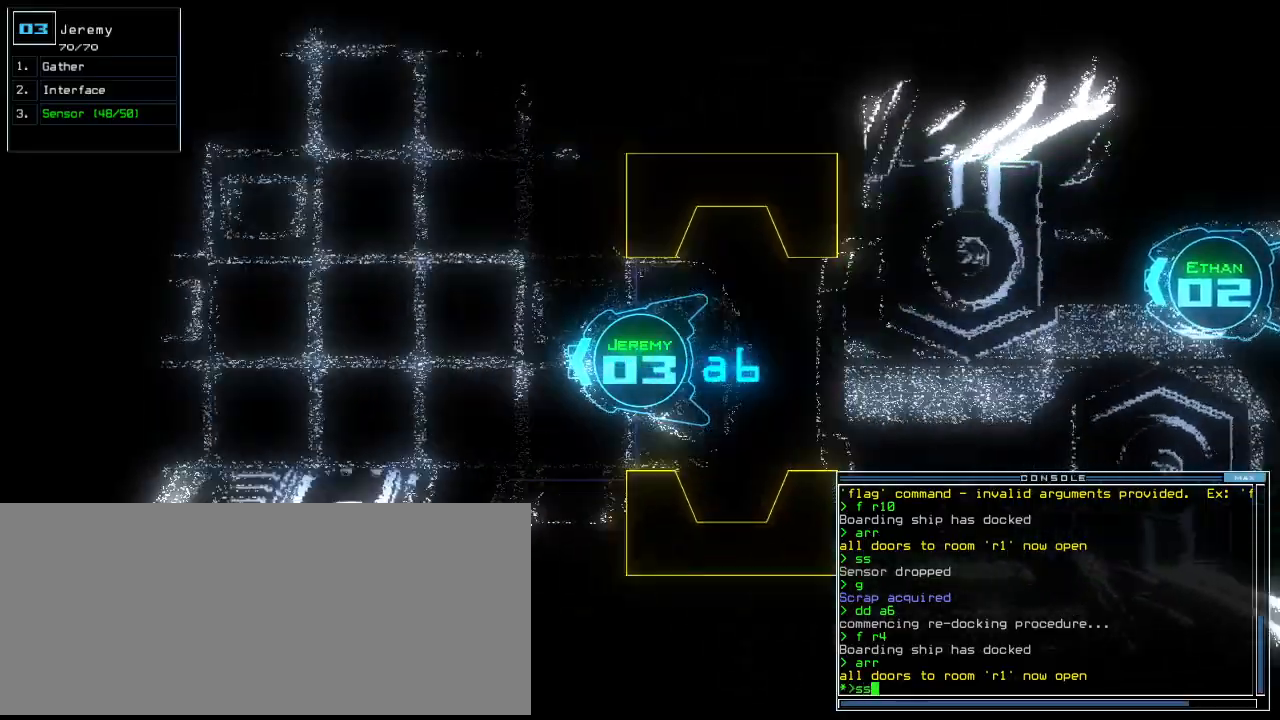
{"keys": ["right", "up"], "events": [[100, "return", "up"], [220, "right", "down"]]}
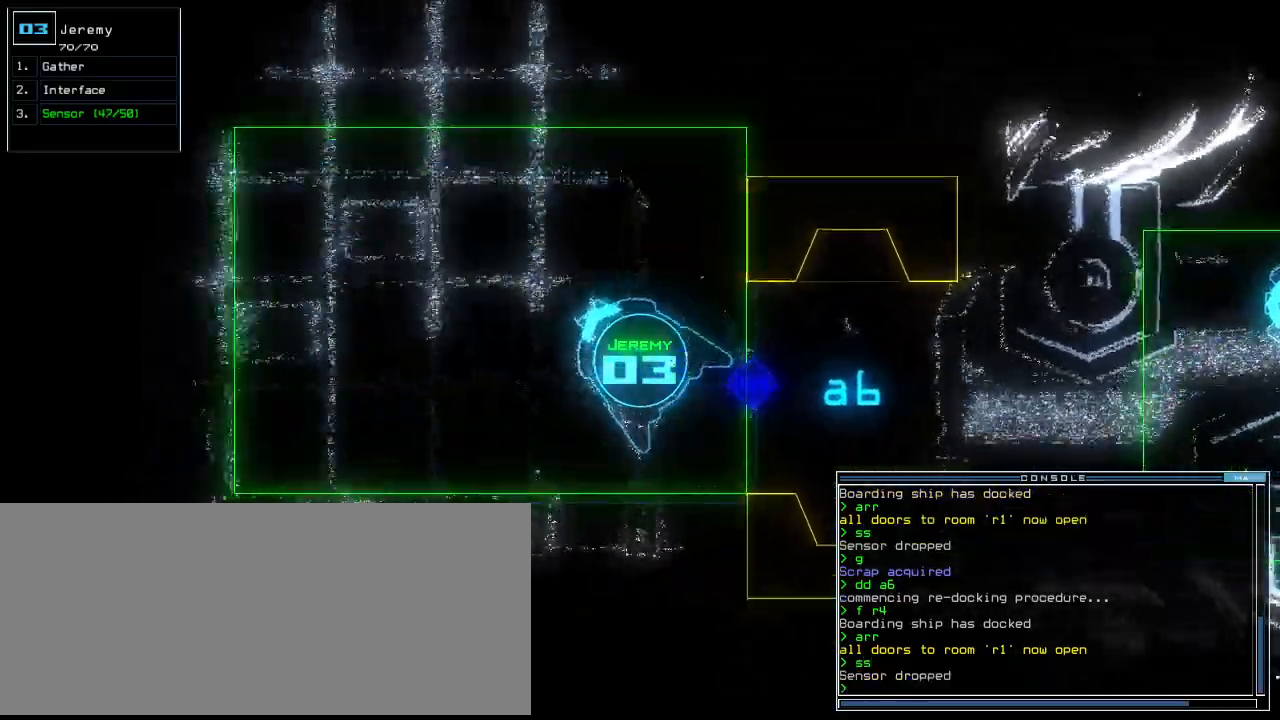
{"keys": ["up"], "events": [[80, "right", "up"]]}